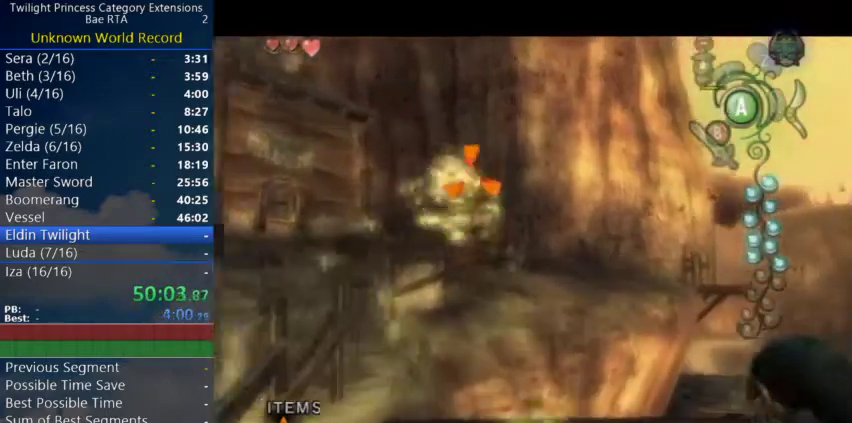
Gameplay with a controller (Nintendo layout); each line is a JSON object with the inputs held at the frame after it. "events" lists button and stick changes between this image and that frame as [ms after this image, input, new state], when the widget could be followed in between. Not read: L3 R2 R3 left_stick right_stick.
{"buttons": ["L1"], "events": [[267, "A", "up"], [333, "A", "down"], [400, "A", "up"], [433, "L1", "down"]]}
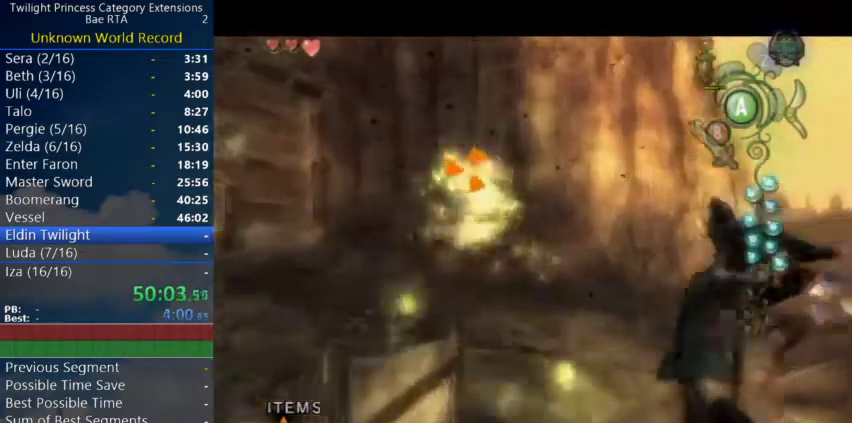
{"buttons": ["A"], "events": [[133, "L1", "up"], [367, "A", "down"], [433, "A", "up"], [500, "A", "down"]]}
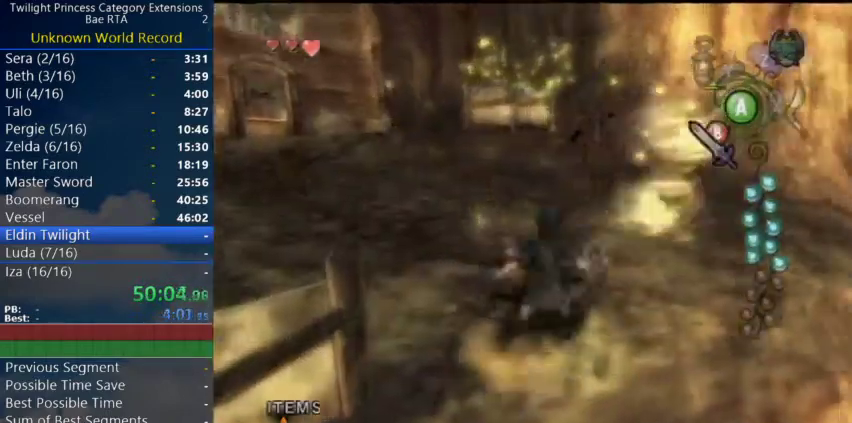
{"buttons": [], "events": [[67, "A", "up"]]}
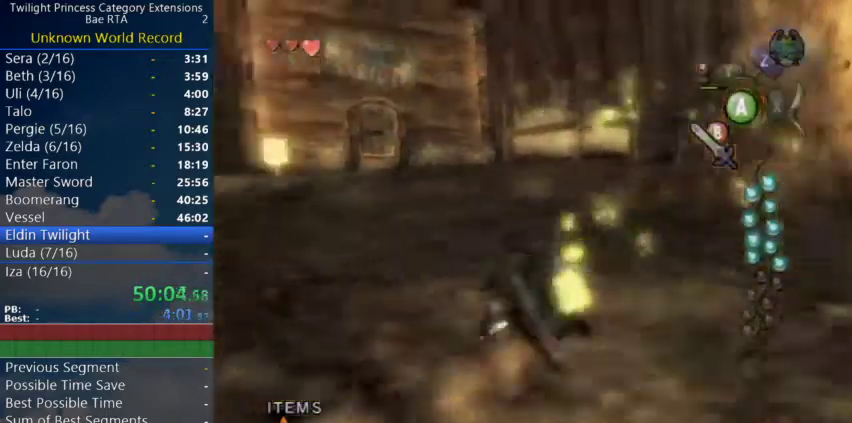
{"buttons": [], "events": []}
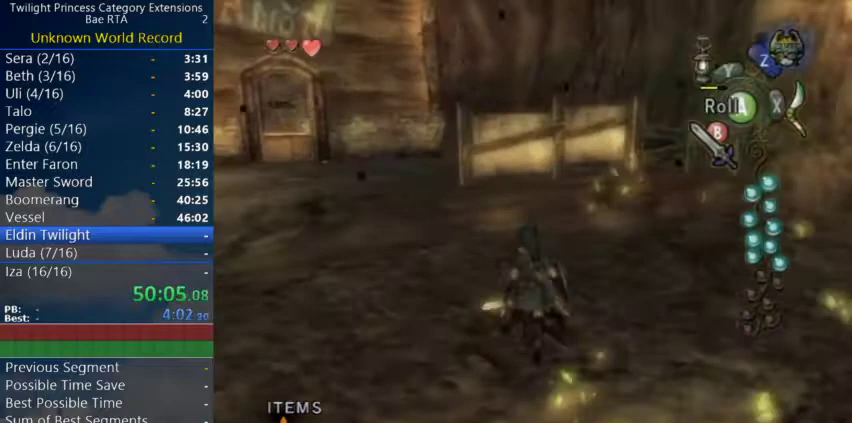
{"buttons": ["A", "L1"], "events": [[200, "L1", "down"], [300, "A", "down"], [400, "A", "up"], [467, "A", "down"]]}
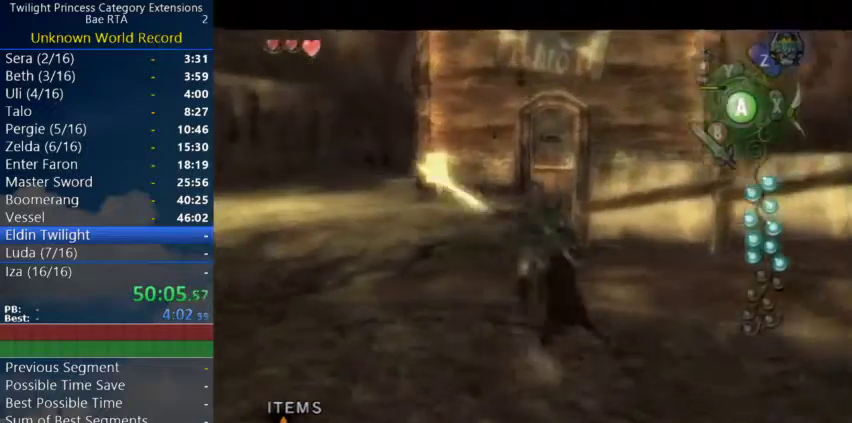
{"buttons": [], "events": [[33, "A", "up"], [100, "L1", "up"], [433, "A", "down"], [500, "A", "up"]]}
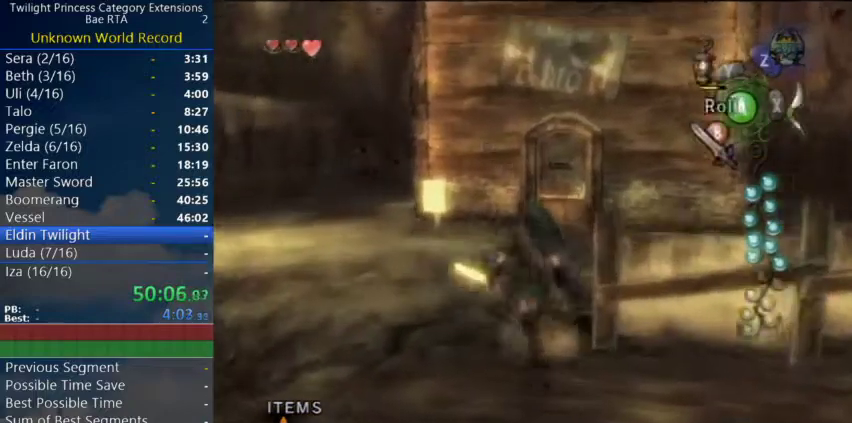
{"buttons": [], "events": [[67, "A", "down"], [367, "A", "up"], [433, "A", "down"], [500, "A", "up"]]}
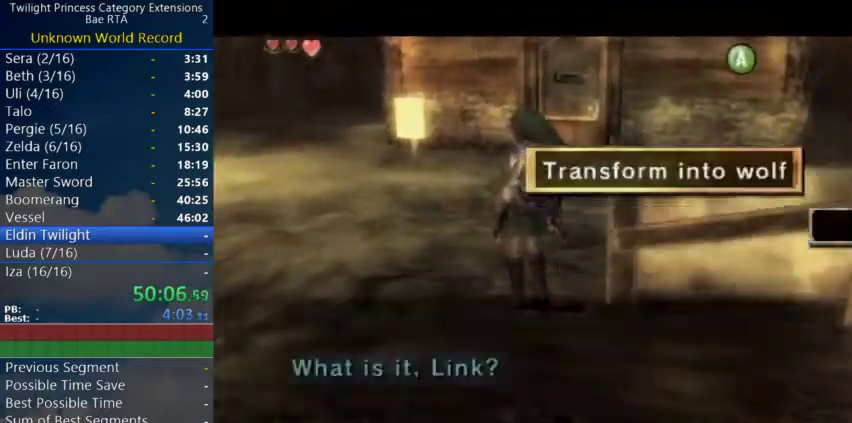
{"buttons": [], "events": []}
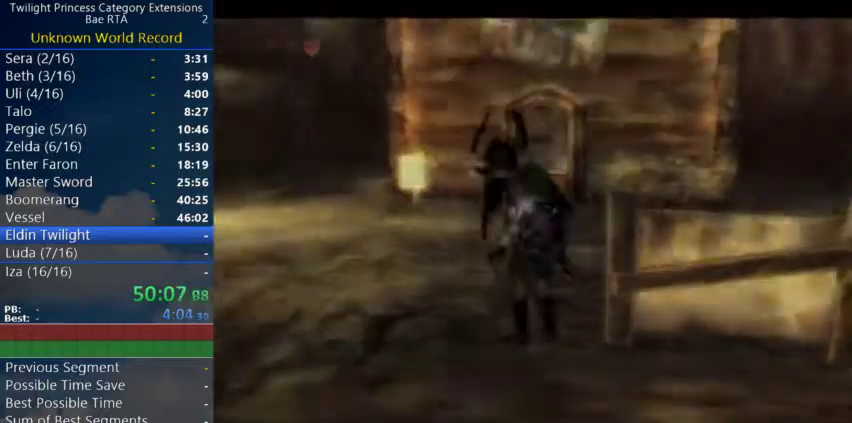
{"buttons": [], "events": []}
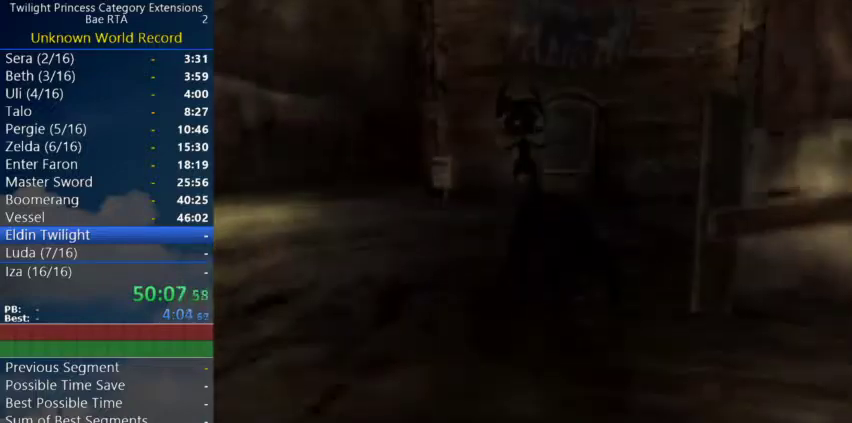
{"buttons": [], "events": []}
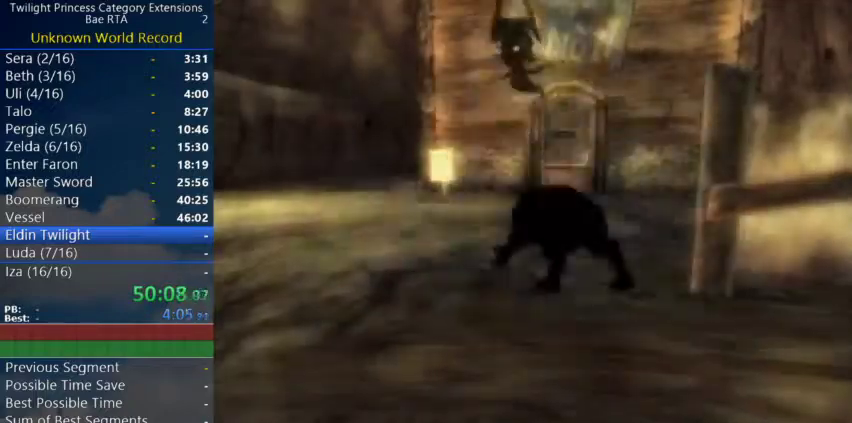
{"buttons": ["A"], "events": [[367, "A", "down"], [433, "A", "up"], [500, "A", "down"]]}
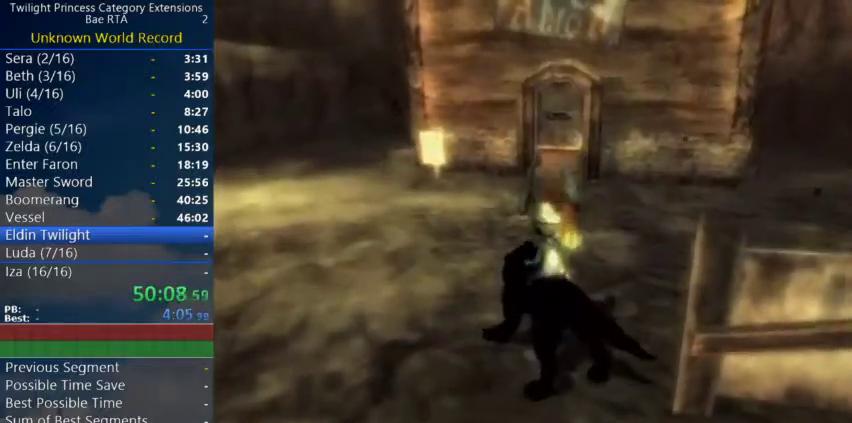
{"buttons": ["A"]}
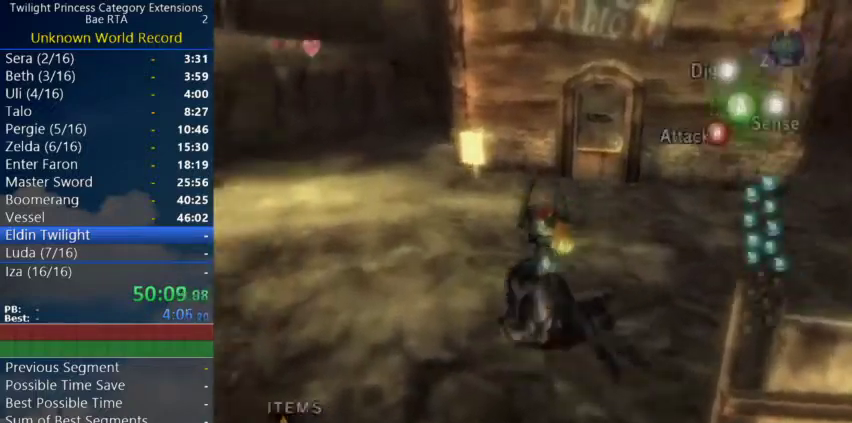
{"buttons": []}
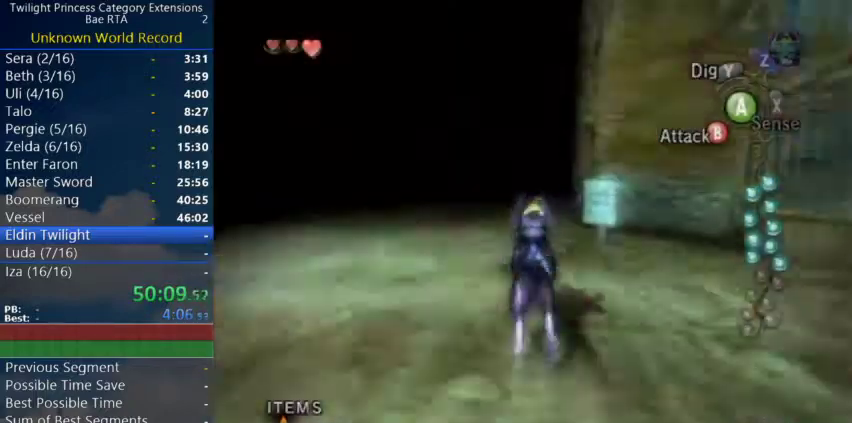
{"buttons": ["B"], "events": [[133, "B", "down"]]}
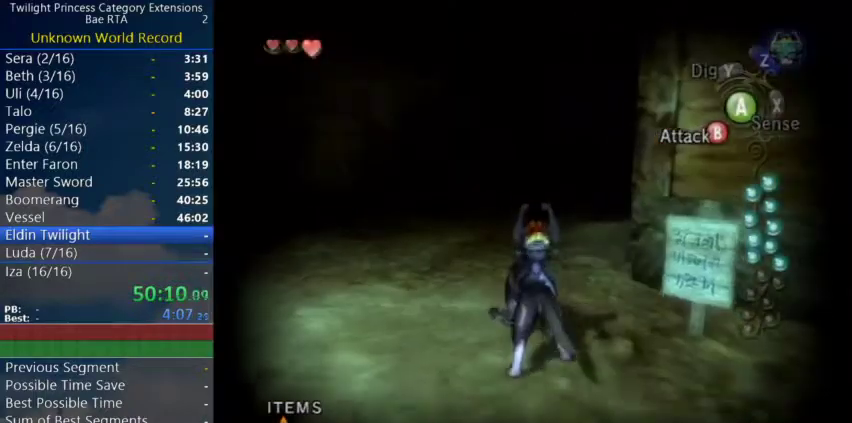
{"buttons": ["B"], "events": []}
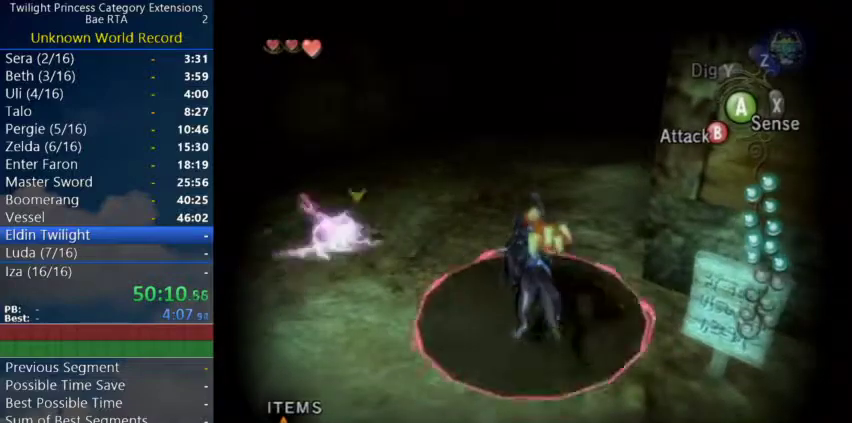
{"buttons": [], "events": [[400, "B", "up"]]}
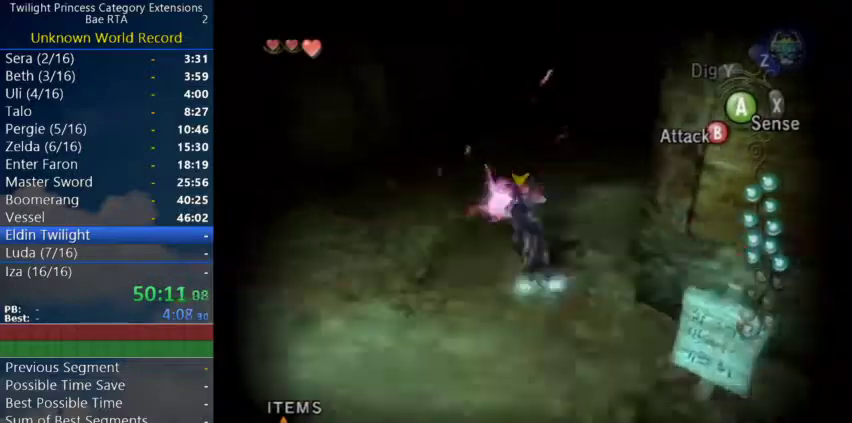
{"buttons": [], "events": []}
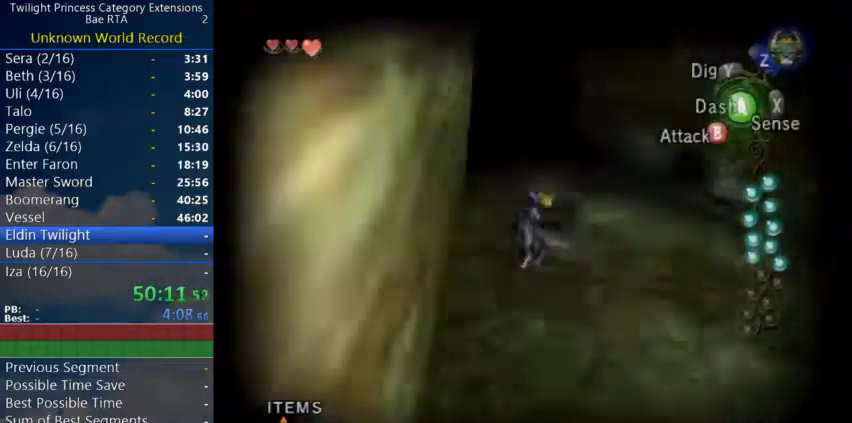
{"buttons": [], "events": []}